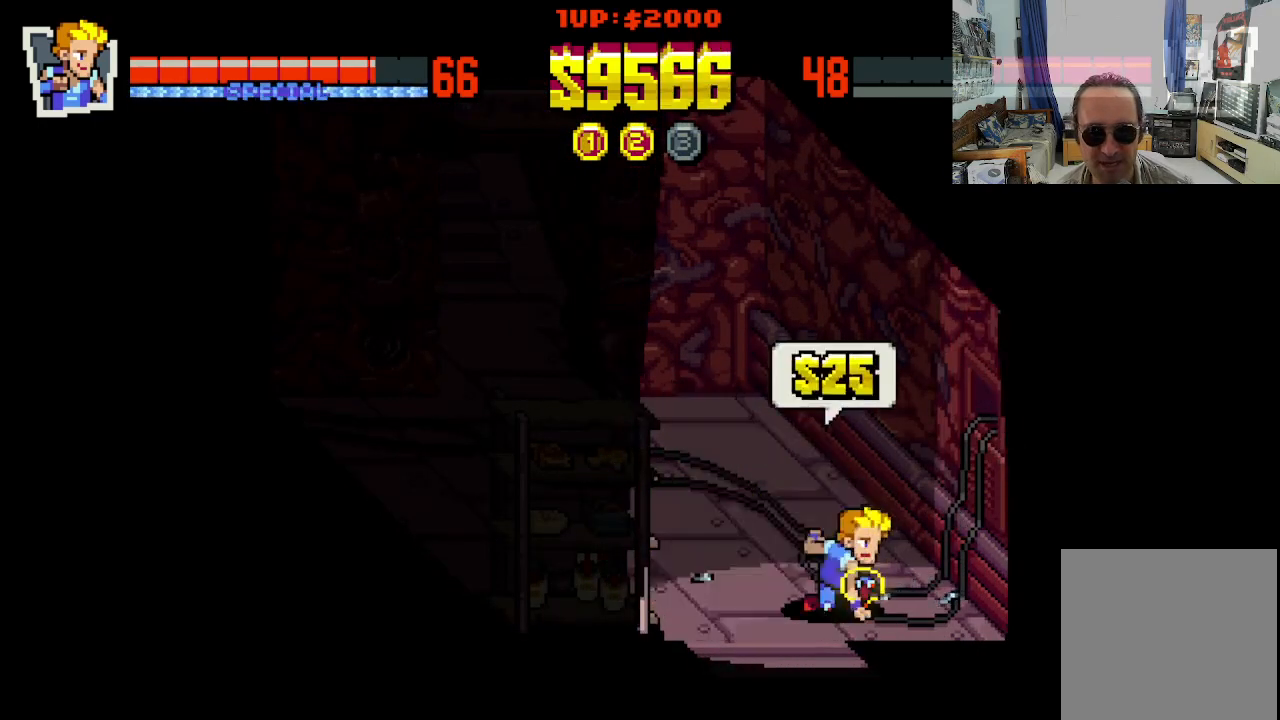
Gameplay with a controller (Xbox layout); each line is a JSON object with the inputs held at the frame after it. "events" lists button and stick changes between this image and that frame as [ms after this image, input, new state], when the widget could be followed in between. Not read: L1 L3 R1 R3 right_stick.
{"buttons": ["DPAD_LEFT"], "left_stick": "center", "events": [[233, "DPAD_LEFT", "down"]]}
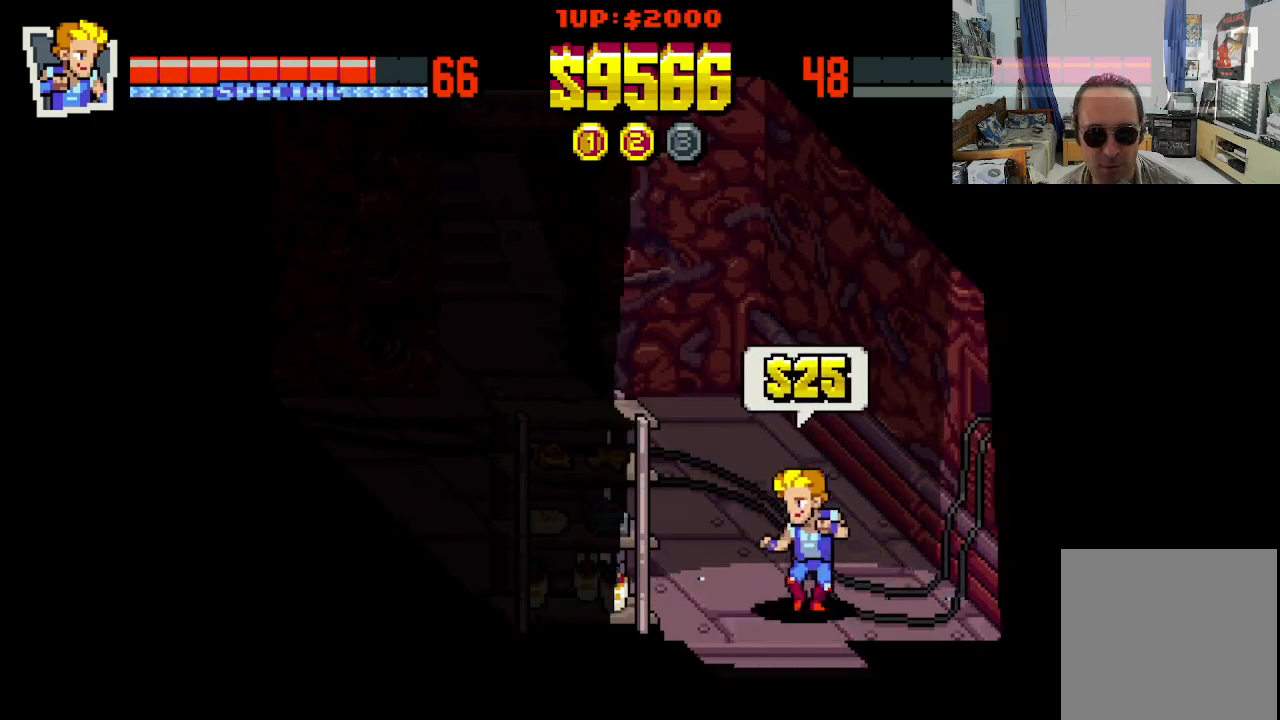
{"buttons": ["X"], "left_stick": "center", "events": [[167, "X", "down"], [267, "X", "up"], [333, "X", "down"], [383, "DPAD_LEFT", "up"], [417, "X", "up"], [483, "X", "down"]]}
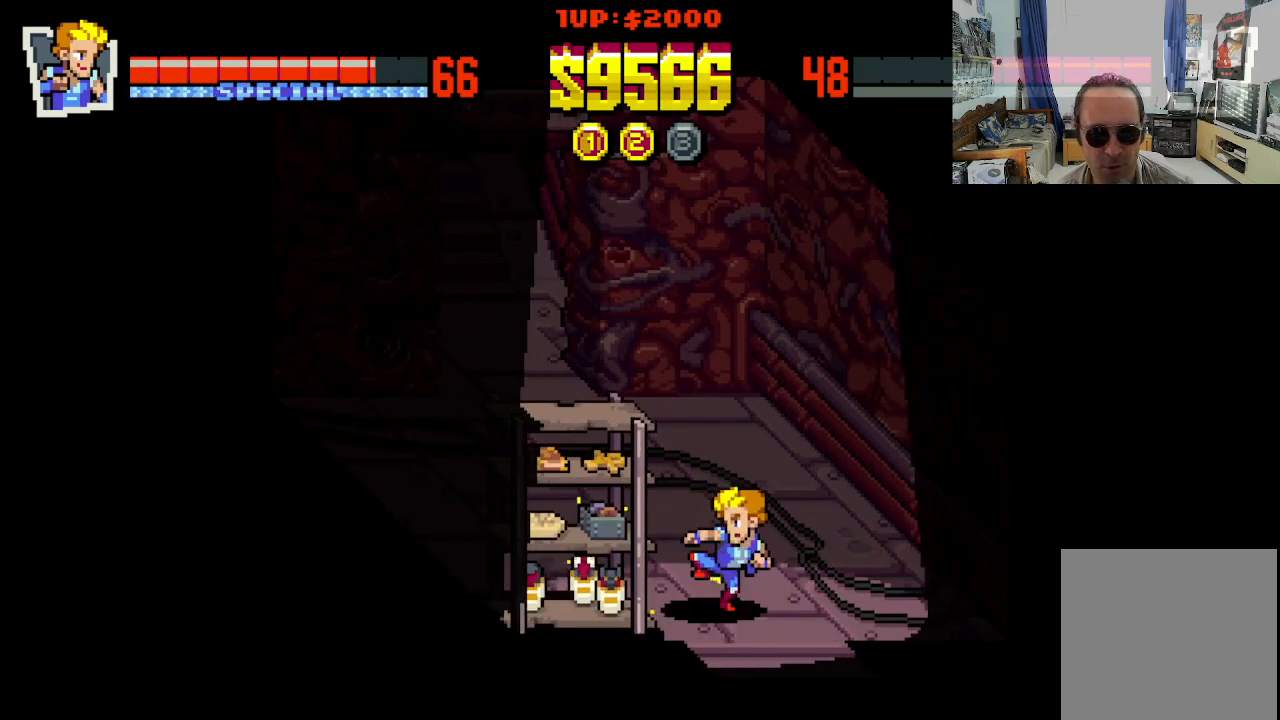
{"buttons": ["X"], "left_stick": "center", "events": [[83, "X", "up"], [183, "X", "down"], [233, "X", "up"], [333, "X", "down"], [383, "X", "up"], [483, "X", "down"]]}
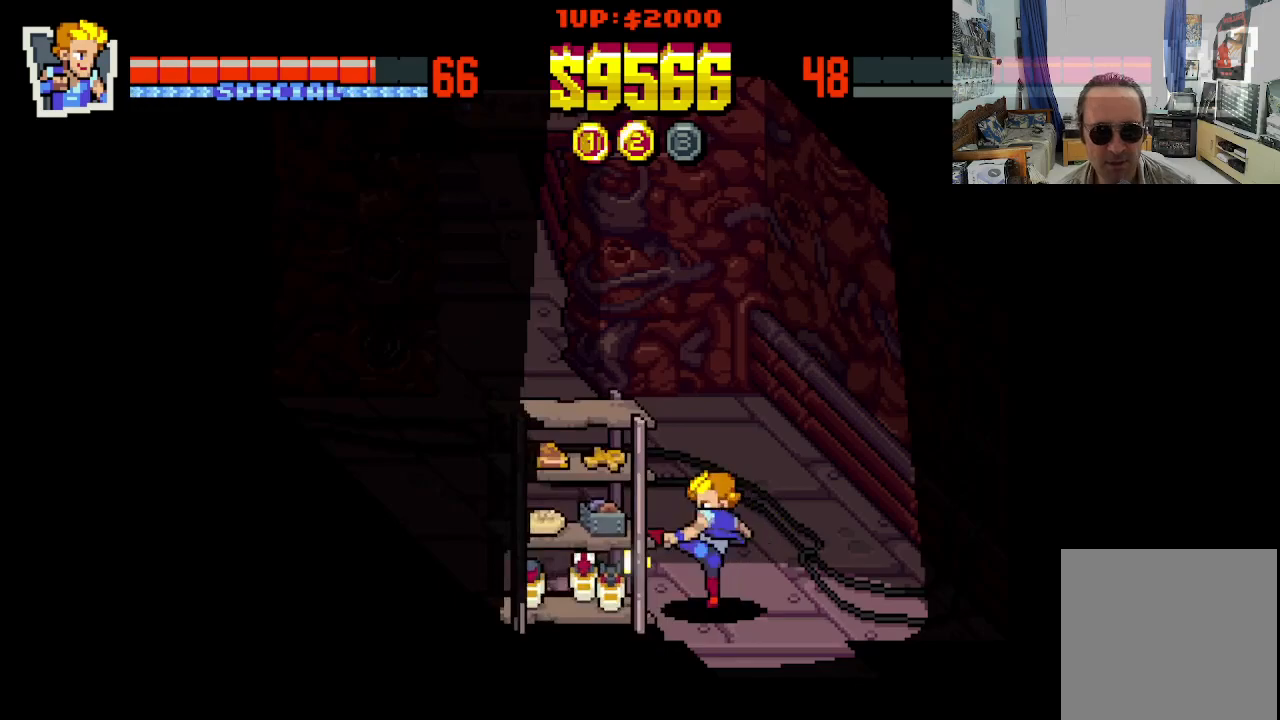
{"buttons": ["X"], "left_stick": "center", "events": [[83, "X", "up"], [183, "X", "down"], [233, "X", "up"], [317, "X", "down"], [417, "X", "up"], [500, "X", "down"]]}
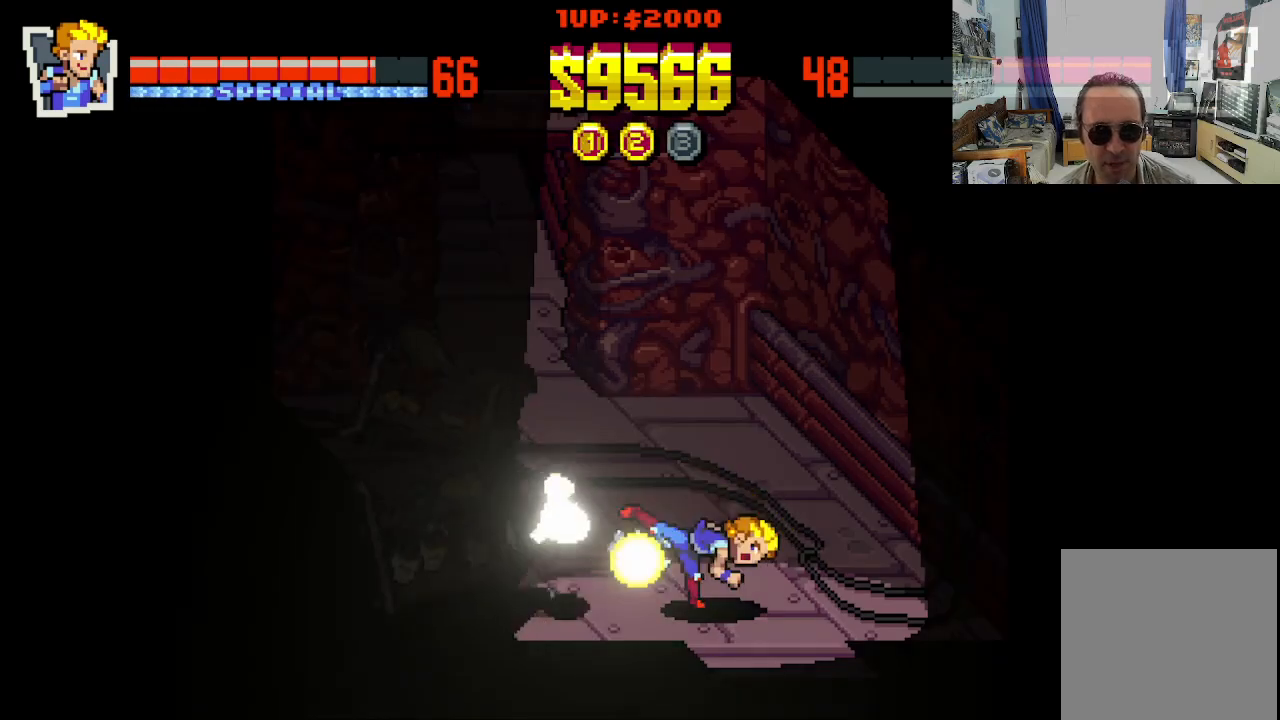
{"buttons": [], "left_stick": "center", "events": [[83, "X", "up"], [167, "X", "down"], [250, "X", "up"]]}
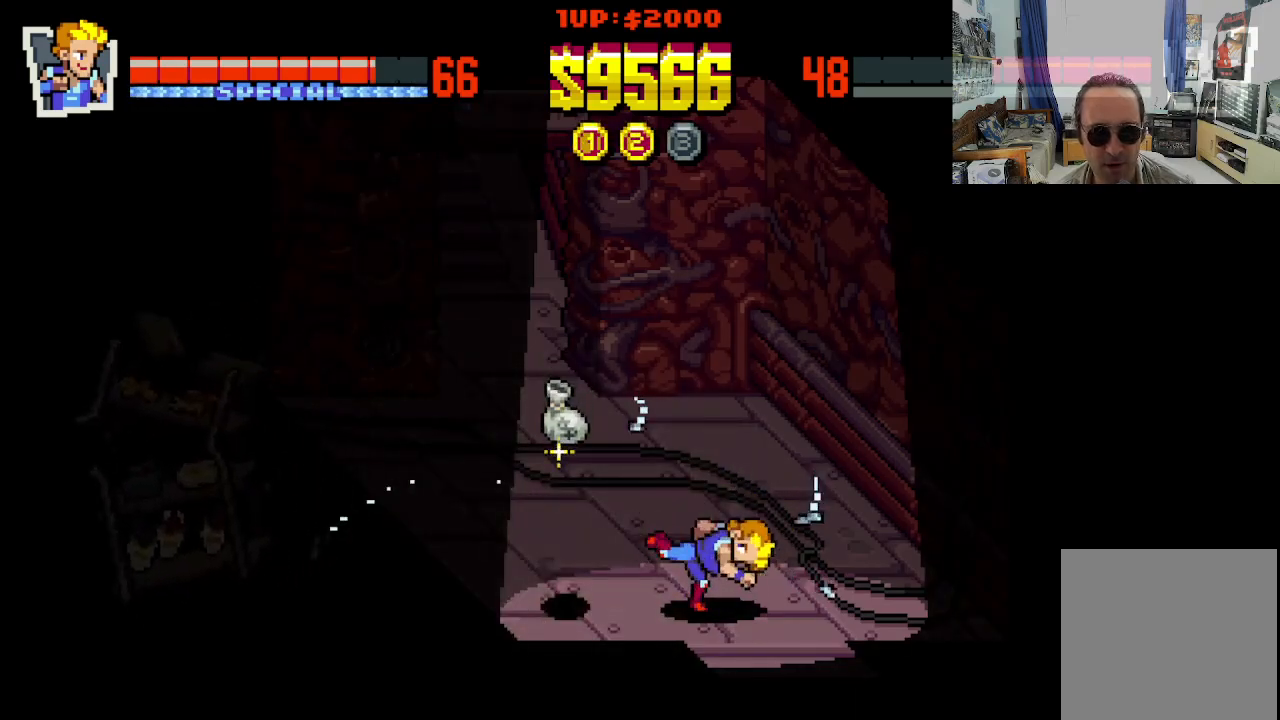
{"buttons": ["DPAD_LEFT"], "left_stick": "center", "events": [[117, "DPAD_LEFT", "down"]]}
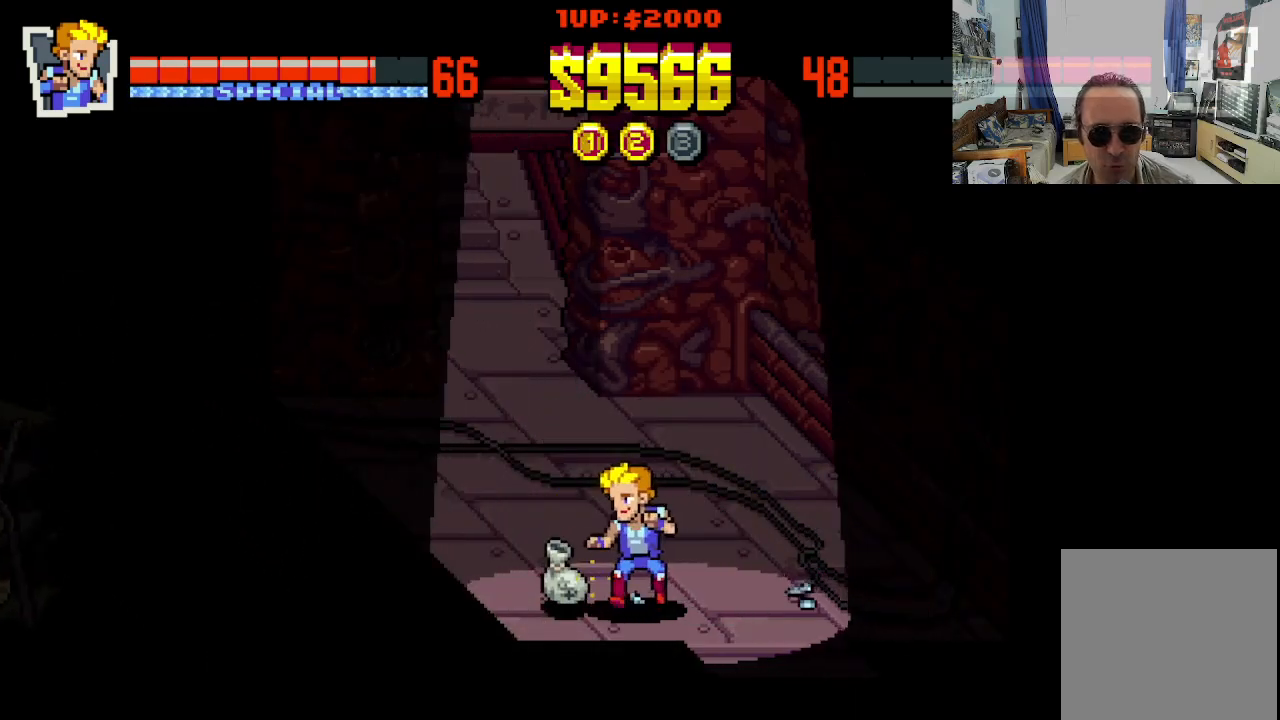
{"buttons": [], "left_stick": "center", "events": [[133, "DPAD_LEFT", "up"], [233, "B", "down"], [383, "B", "up"]]}
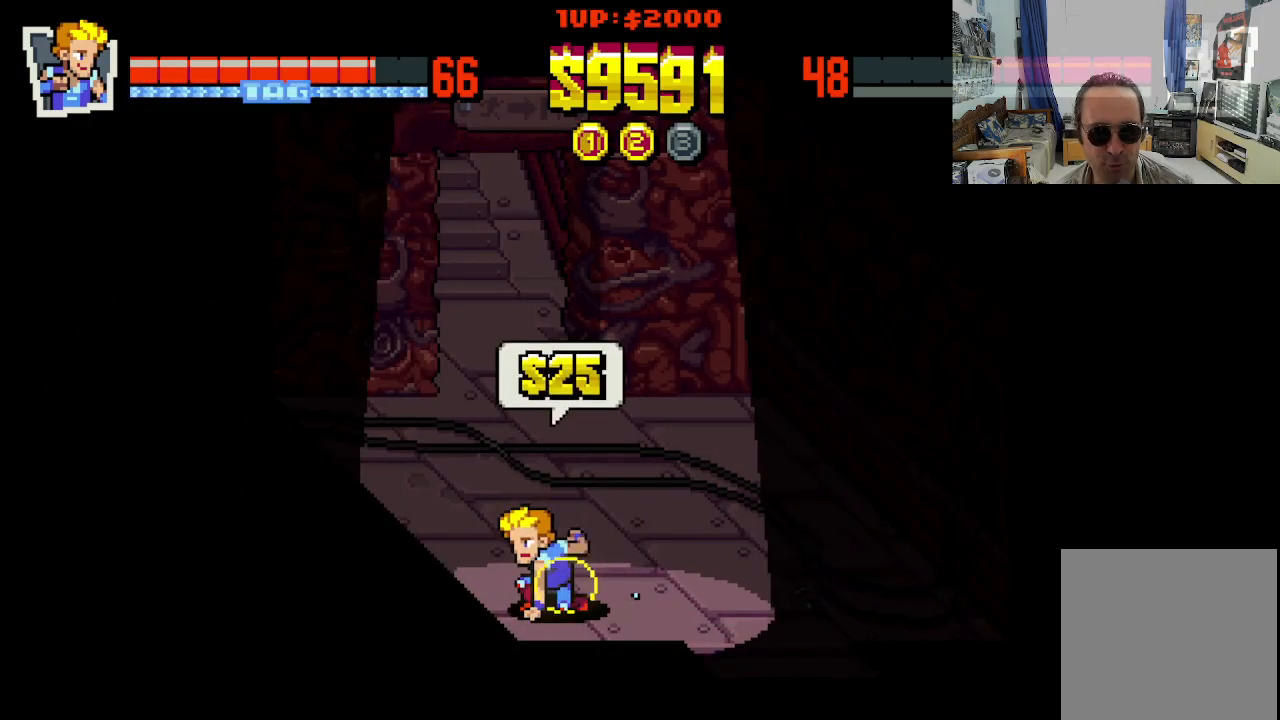
{"buttons": ["DPAD_RIGHT"], "left_stick": "center", "events": [[283, "DPAD_RIGHT", "down"]]}
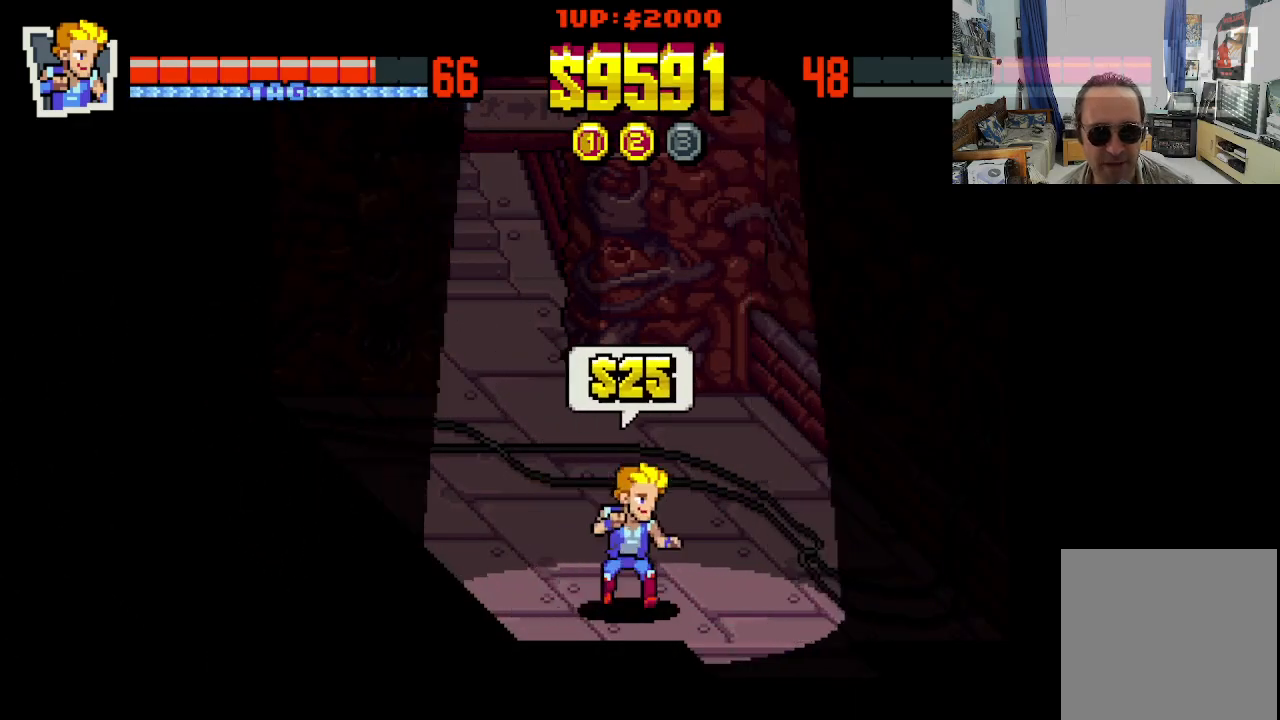
{"buttons": ["DPAD_DOWN"], "left_stick": "center", "events": [[267, "DPAD_DOWN", "down"], [333, "DPAD_RIGHT", "up"]]}
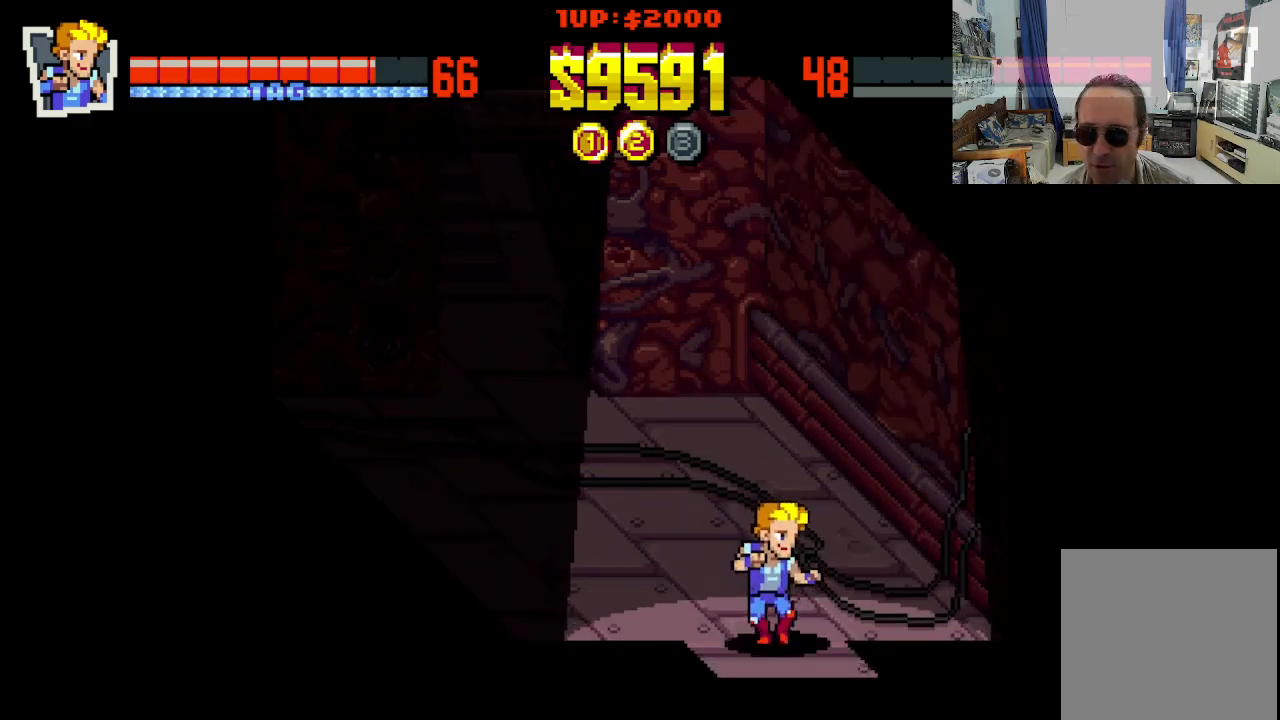
{"buttons": [], "left_stick": "center", "events": [[317, "DPAD_DOWN", "up"]]}
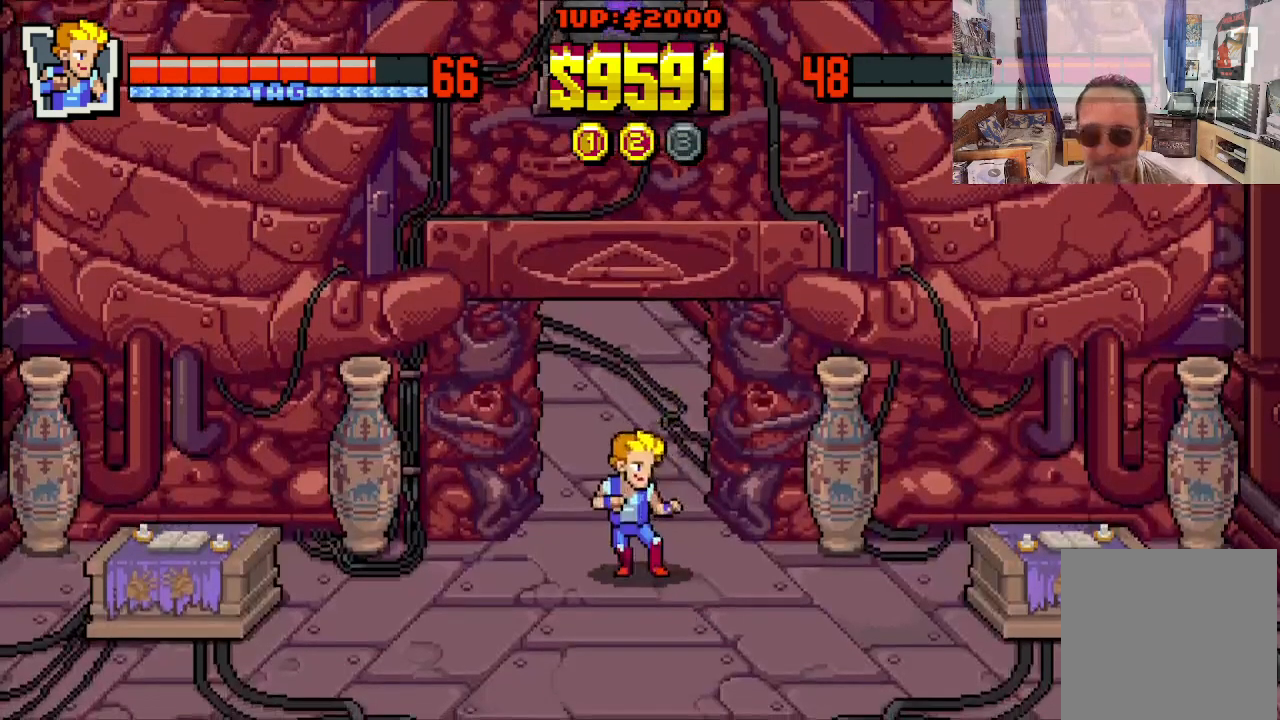
{"buttons": ["DPAD_UP", "DPAD_RIGHT"], "left_stick": "center", "events": [[250, "DPAD_RIGHT", "down"], [417, "DPAD_UP", "down"]]}
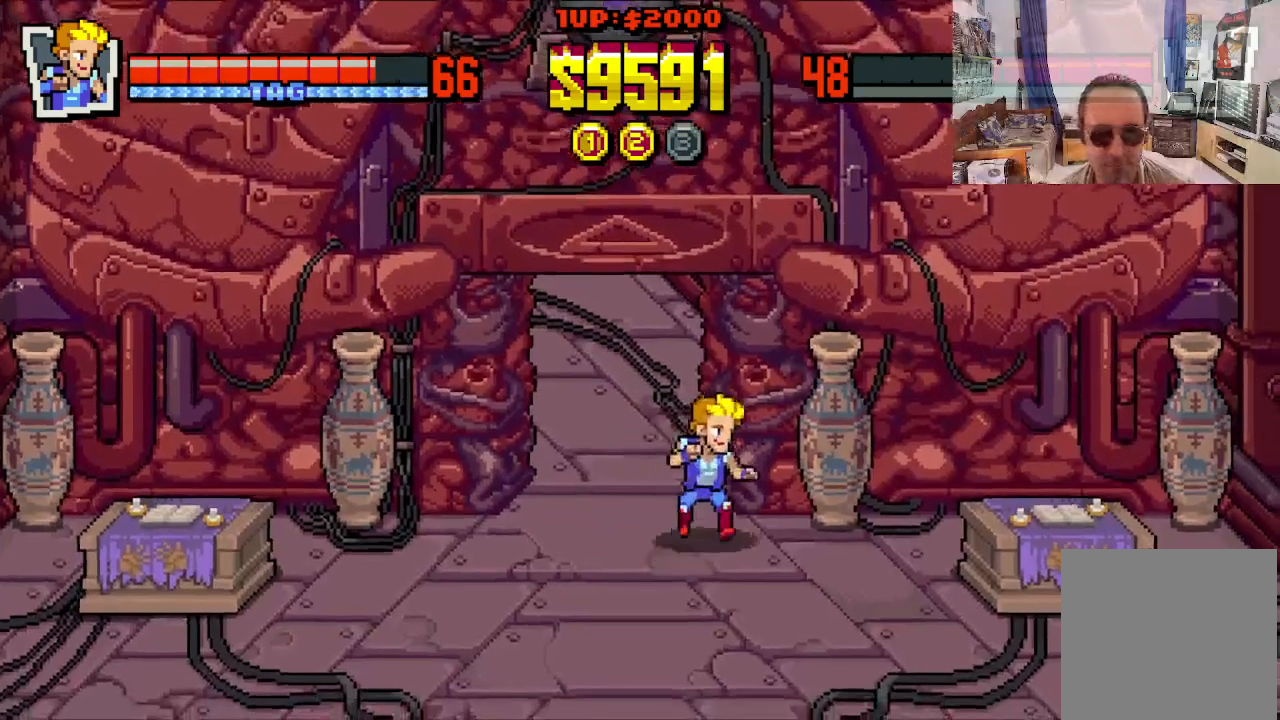
{"buttons": [], "left_stick": "center", "events": [[67, "X", "down"], [117, "DPAD_UP", "up"], [150, "DPAD_RIGHT", "up"], [150, "X", "up"], [217, "X", "down"], [283, "X", "up"], [383, "X", "down"], [450, "X", "up"]]}
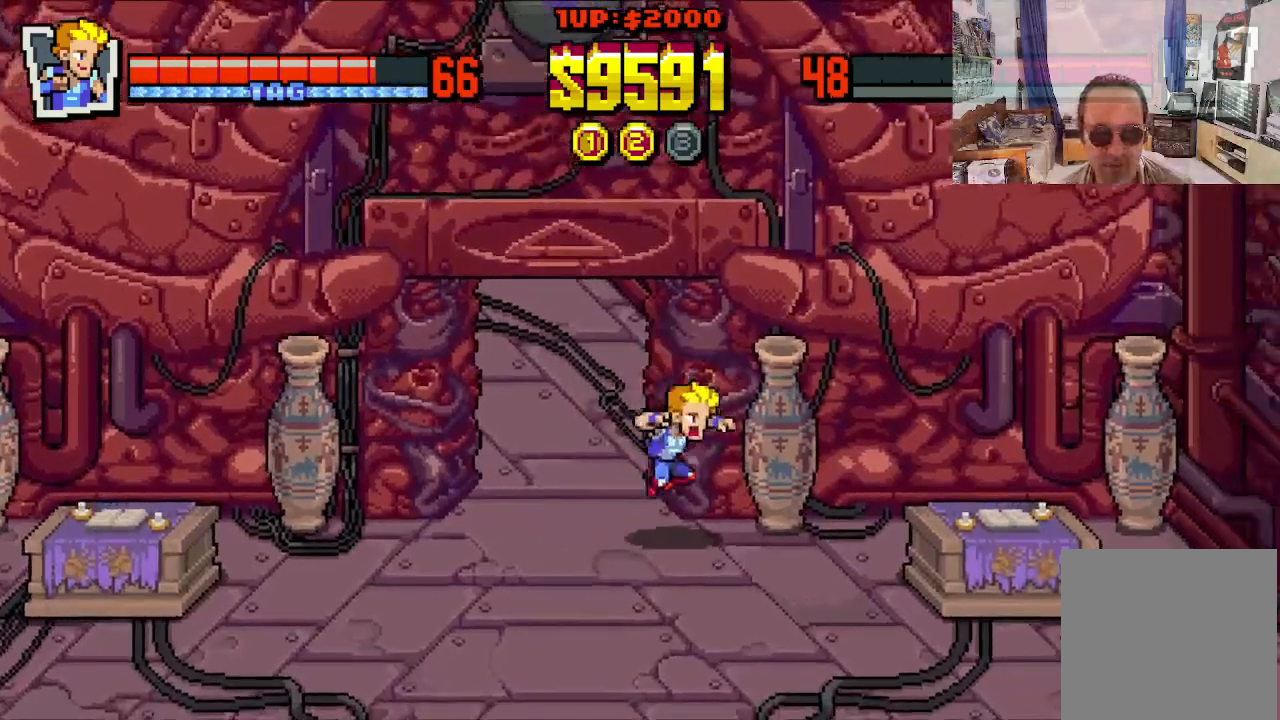
{"buttons": [], "left_stick": "center", "events": [[33, "X", "down"], [150, "X", "up"]]}
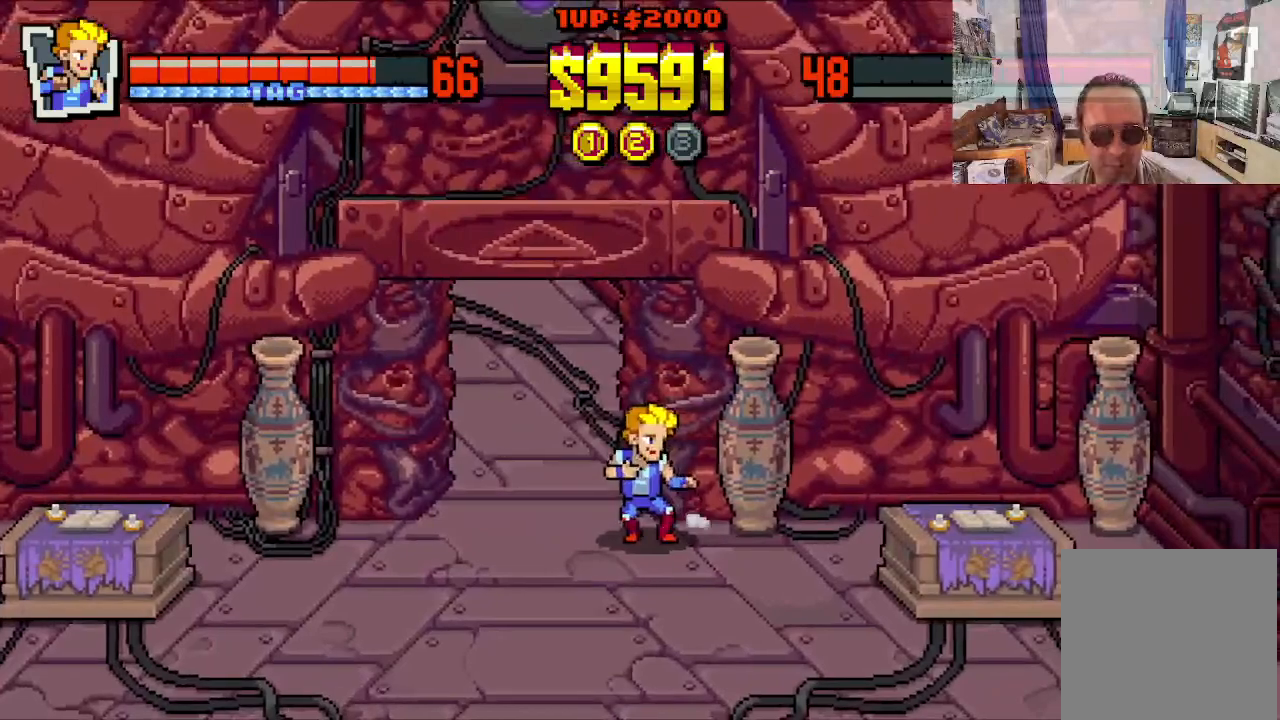
{"buttons": ["DPAD_UP", "DPAD_RIGHT"], "left_stick": "center", "events": [[333, "DPAD_UP", "down"], [350, "DPAD_RIGHT", "down"]]}
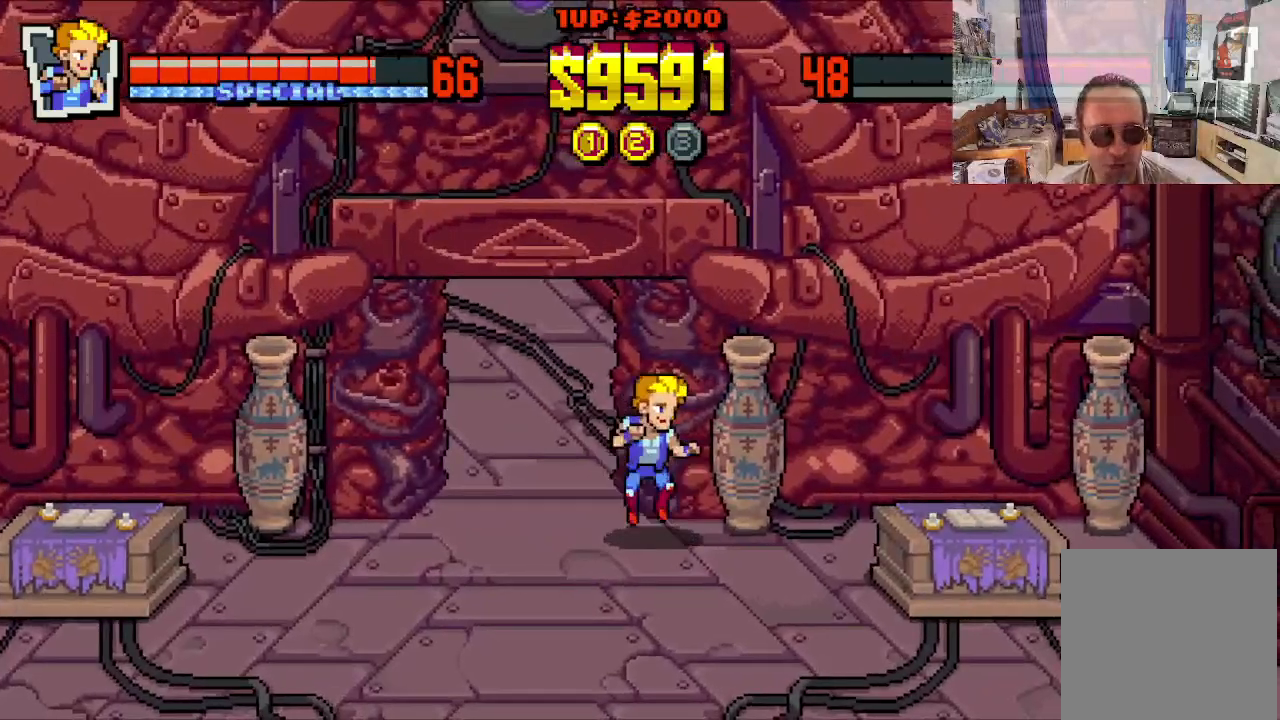
{"buttons": ["DPAD_RIGHT"], "left_stick": "center", "events": [[83, "DPAD_RIGHT", "up"], [100, "DPAD_LEFT", "down"], [117, "DPAD_UP", "up"], [200, "DPAD_LEFT", "up"], [233, "X", "down"], [317, "X", "up"], [350, "DPAD_RIGHT", "down"]]}
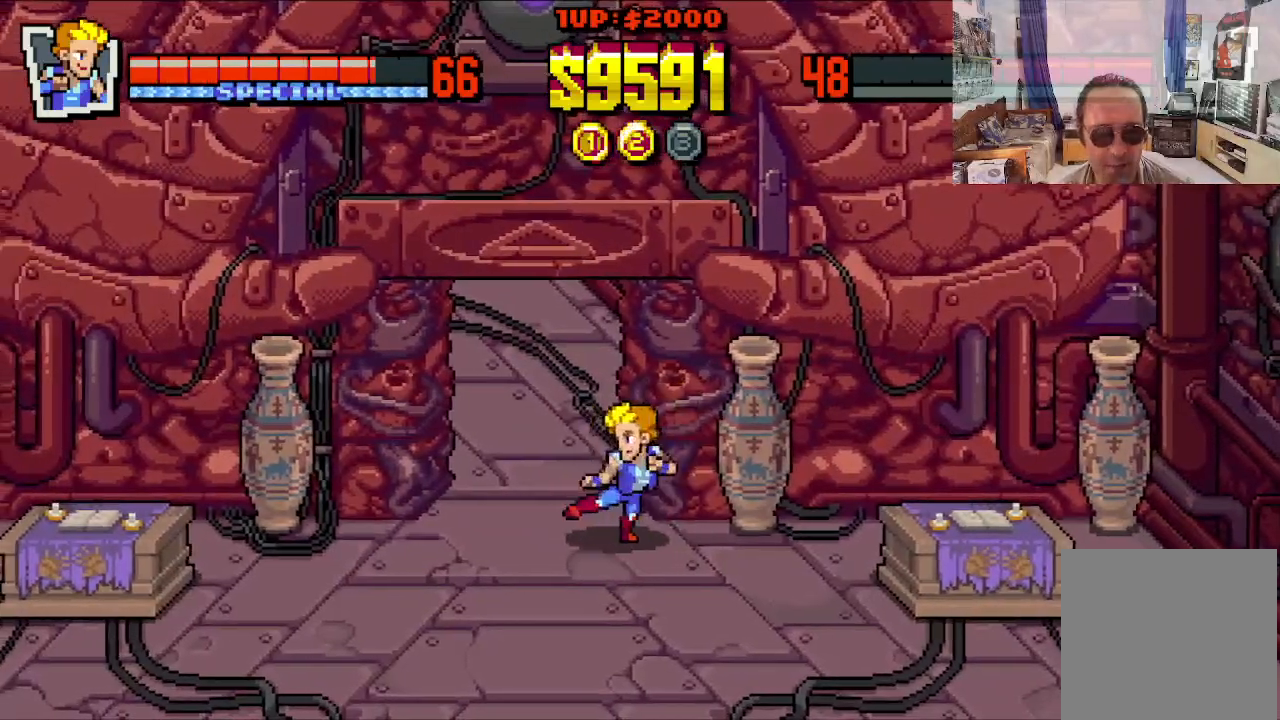
{"buttons": ["X", "DPAD_UP", "DPAD_RIGHT"], "left_stick": "center", "events": [[33, "X", "down"], [150, "X", "up"], [400, "DPAD_UP", "down"], [417, "X", "down"]]}
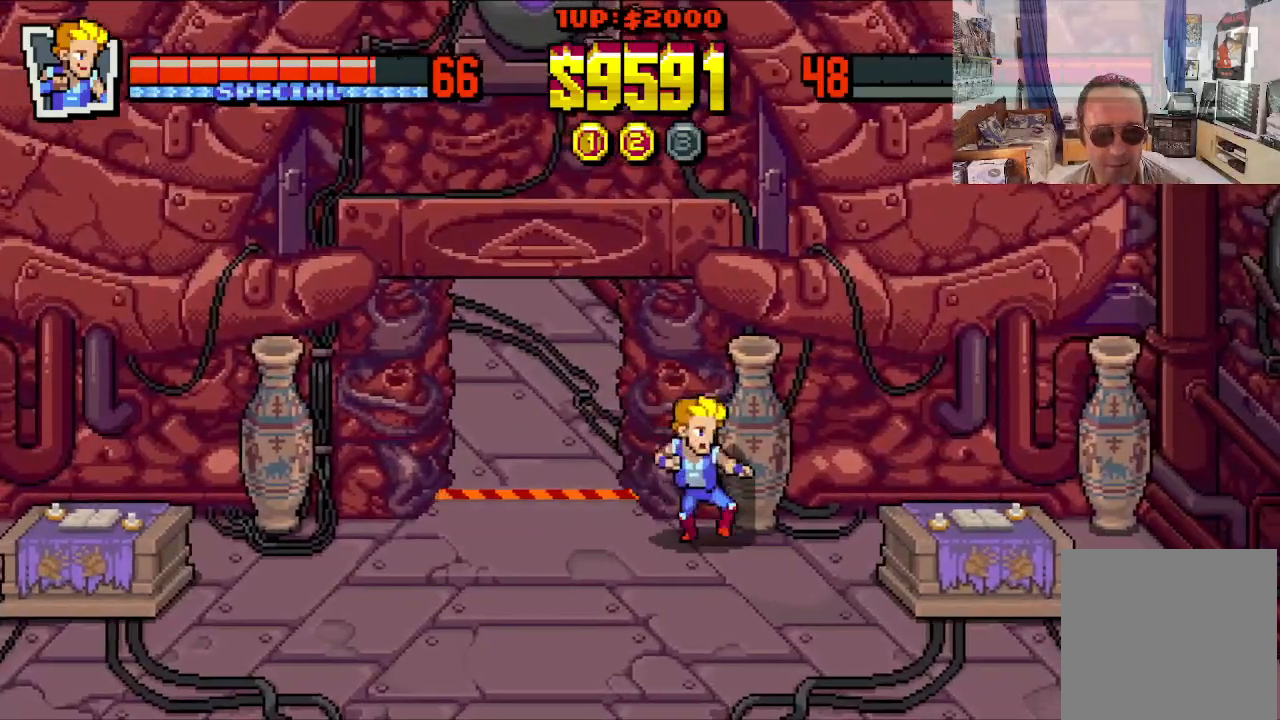
{"buttons": [], "left_stick": "center", "events": [[17, "X", "up"], [67, "X", "down"], [117, "DPAD_UP", "up"], [133, "DPAD_RIGHT", "up"], [167, "X", "up"], [250, "X", "down"], [333, "X", "up"], [417, "X", "down"], [500, "X", "up"]]}
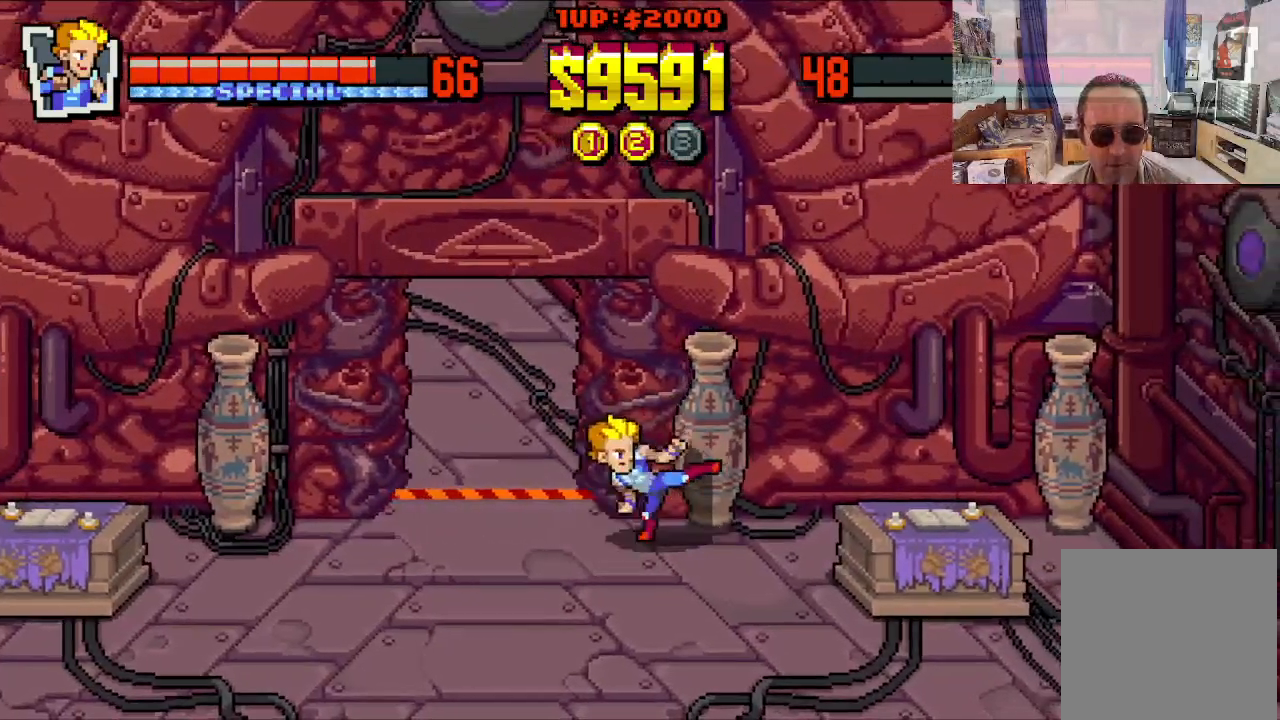
{"buttons": [], "left_stick": "center", "events": [[83, "X", "down"], [167, "X", "up"], [250, "X", "down"], [333, "X", "up"], [417, "X", "down"], [500, "X", "up"]]}
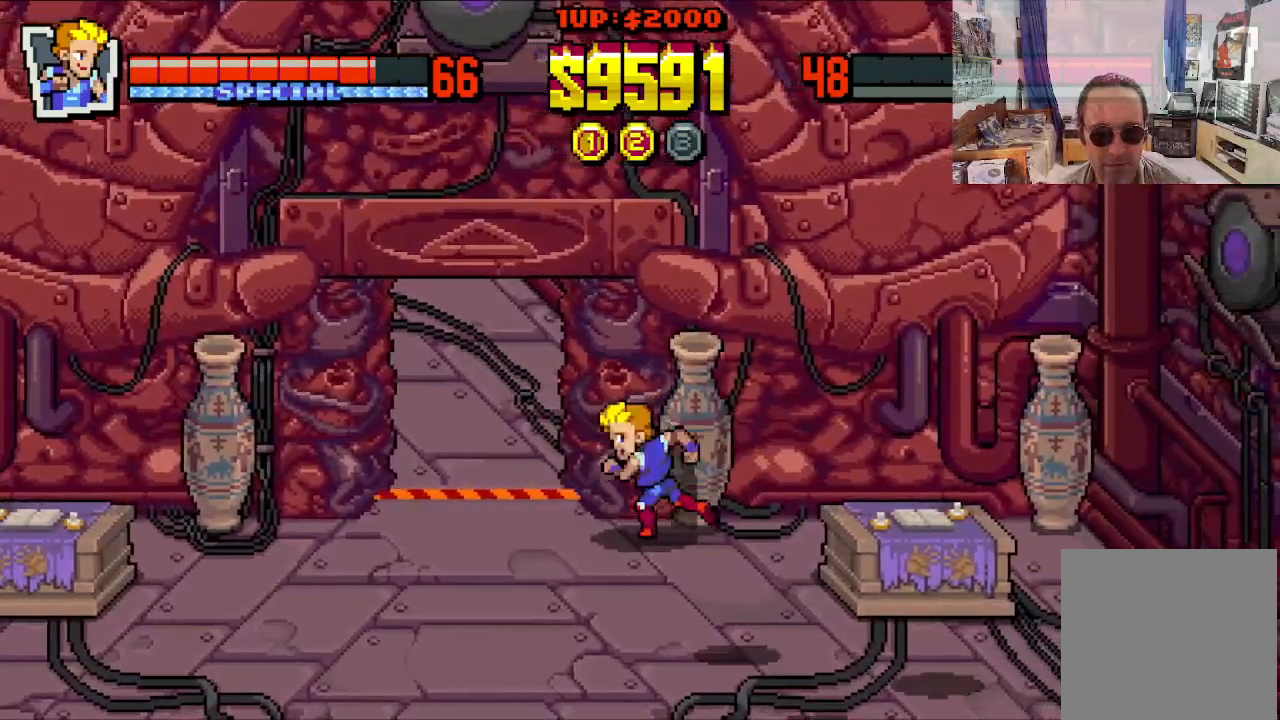
{"buttons": [], "left_stick": "center", "events": [[83, "X", "down"], [167, "X", "up"], [250, "X", "down"], [333, "X", "up"], [417, "X", "down"], [500, "X", "up"]]}
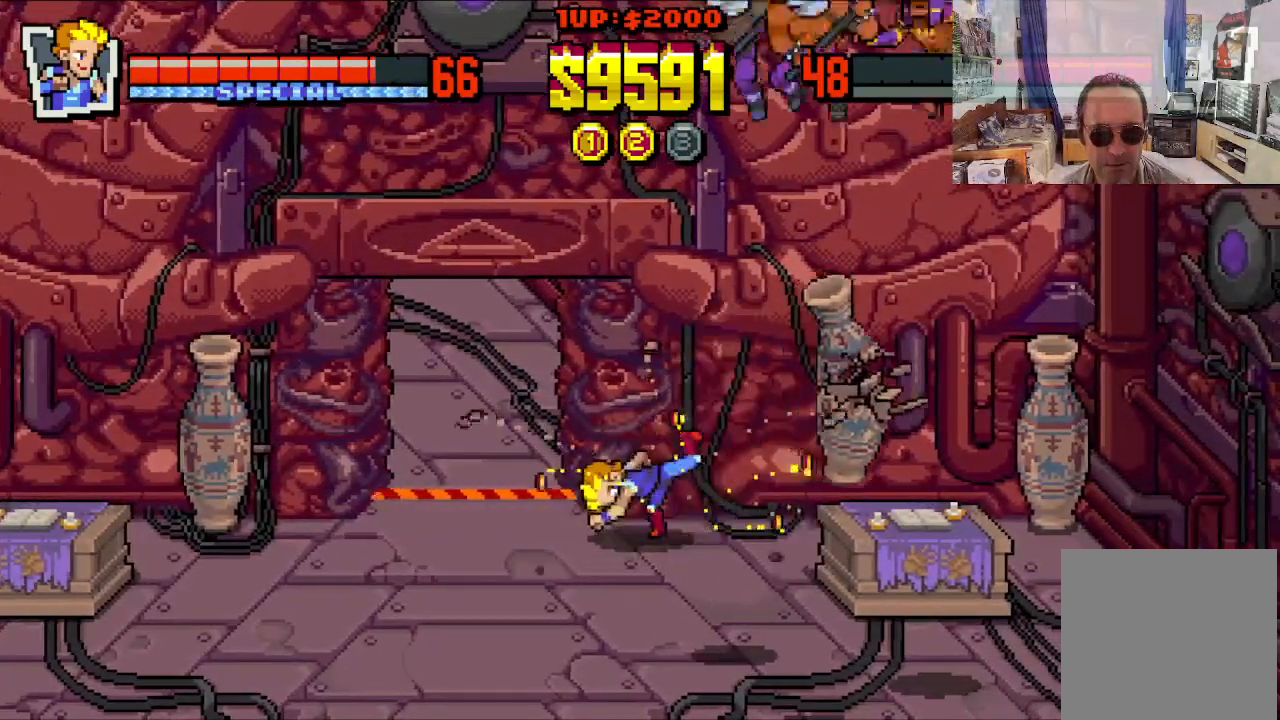
{"buttons": [], "left_stick": "center", "events": []}
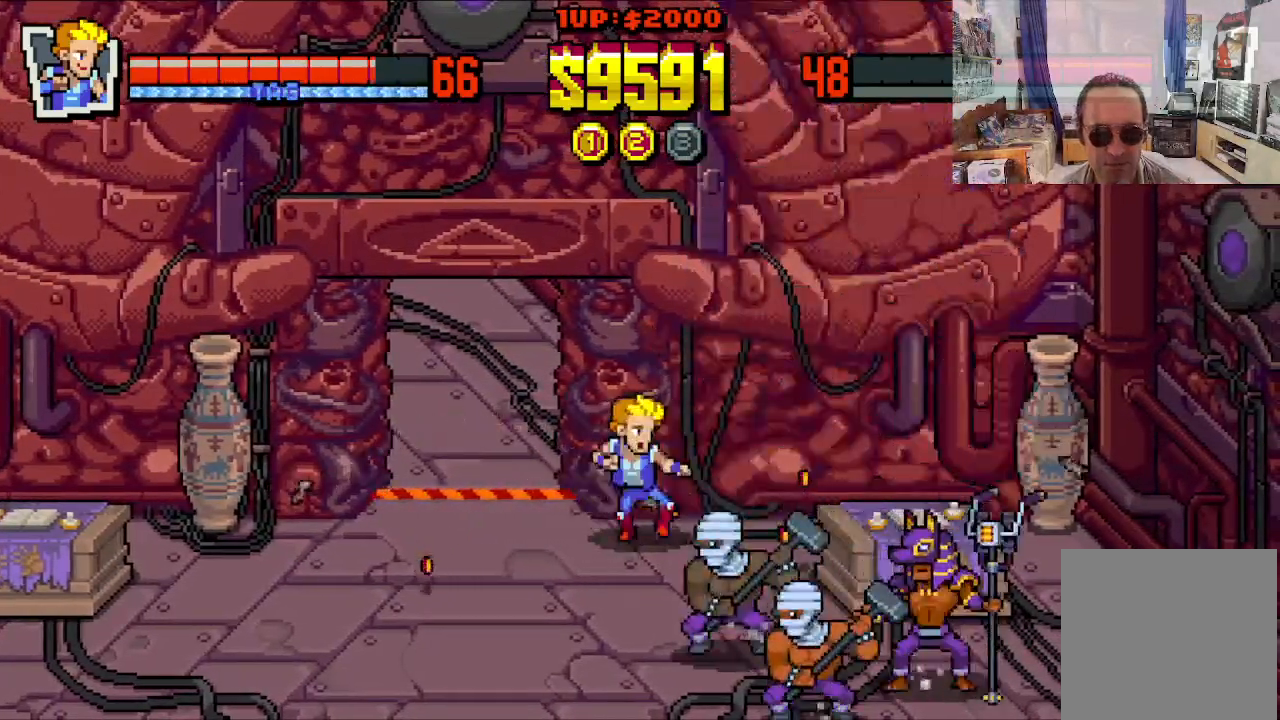
{"buttons": ["DPAD_DOWN", "DPAD_RIGHT"], "left_stick": "center", "events": [[150, "DPAD_DOWN", "down"], [167, "DPAD_LEFT", "down"], [400, "DPAD_LEFT", "up"], [417, "DPAD_RIGHT", "down"]]}
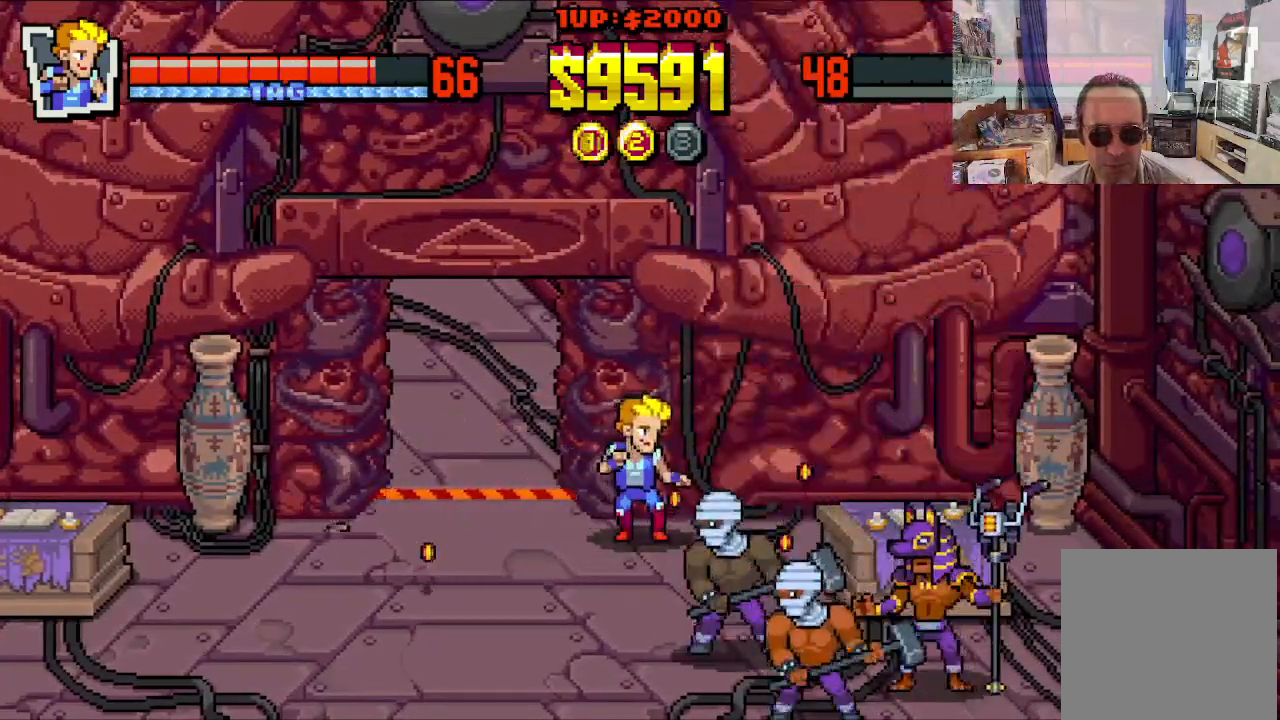
{"buttons": ["DPAD_DOWN", "DPAD_LEFT"], "left_stick": "center", "events": [[33, "DPAD_RIGHT", "up"], [50, "DPAD_LEFT", "down"]]}
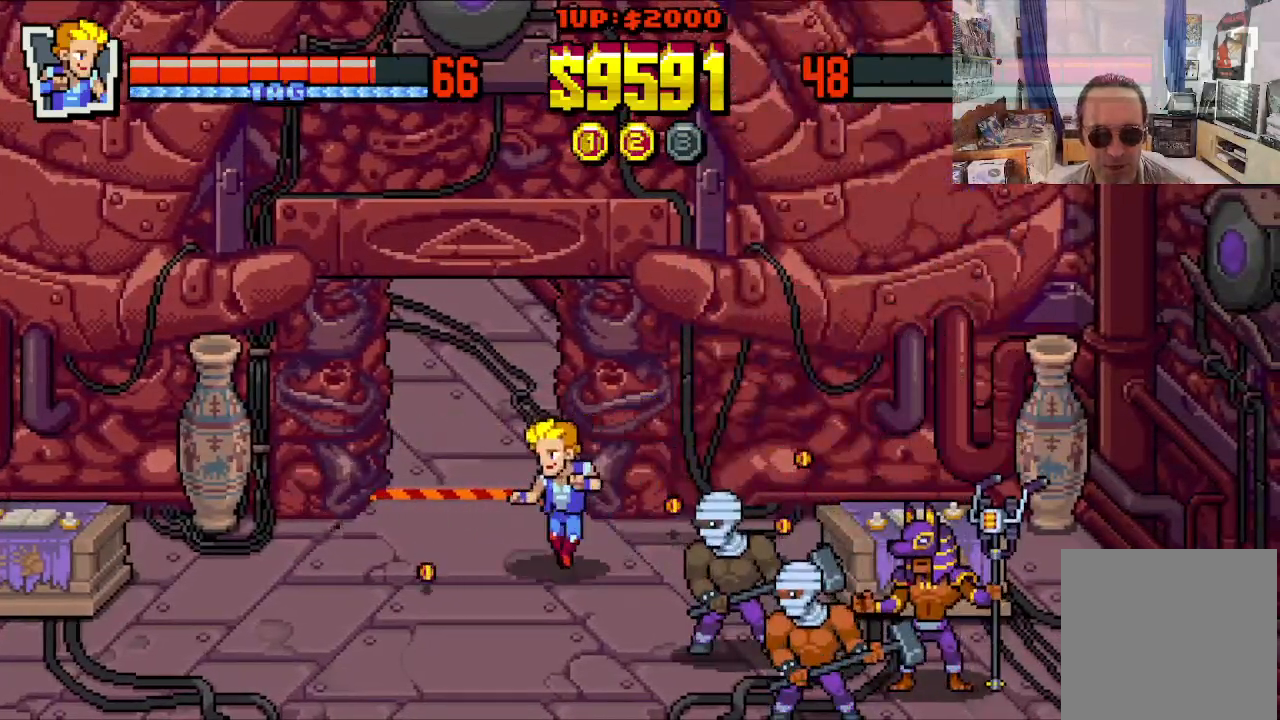
{"buttons": ["DPAD_LEFT"], "left_stick": "center", "events": [[233, "DPAD_DOWN", "up"]]}
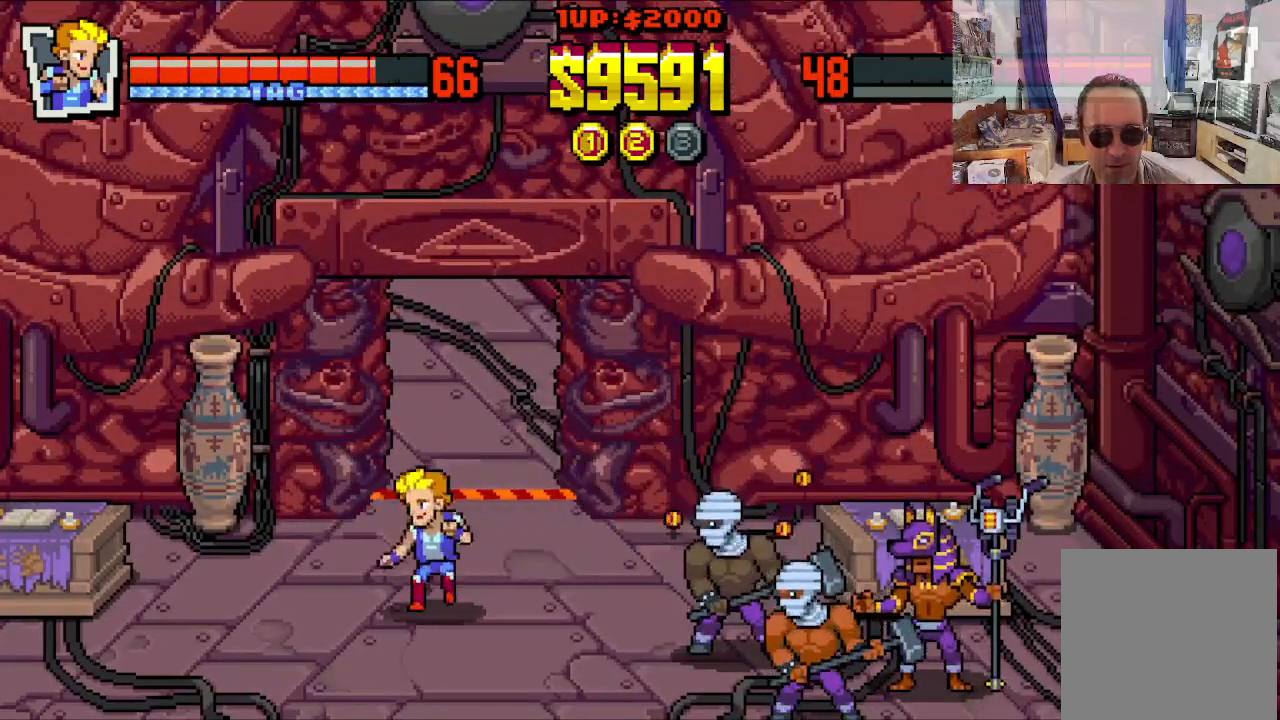
{"buttons": [], "left_stick": "center", "events": [[83, "DPAD_LEFT", "up"]]}
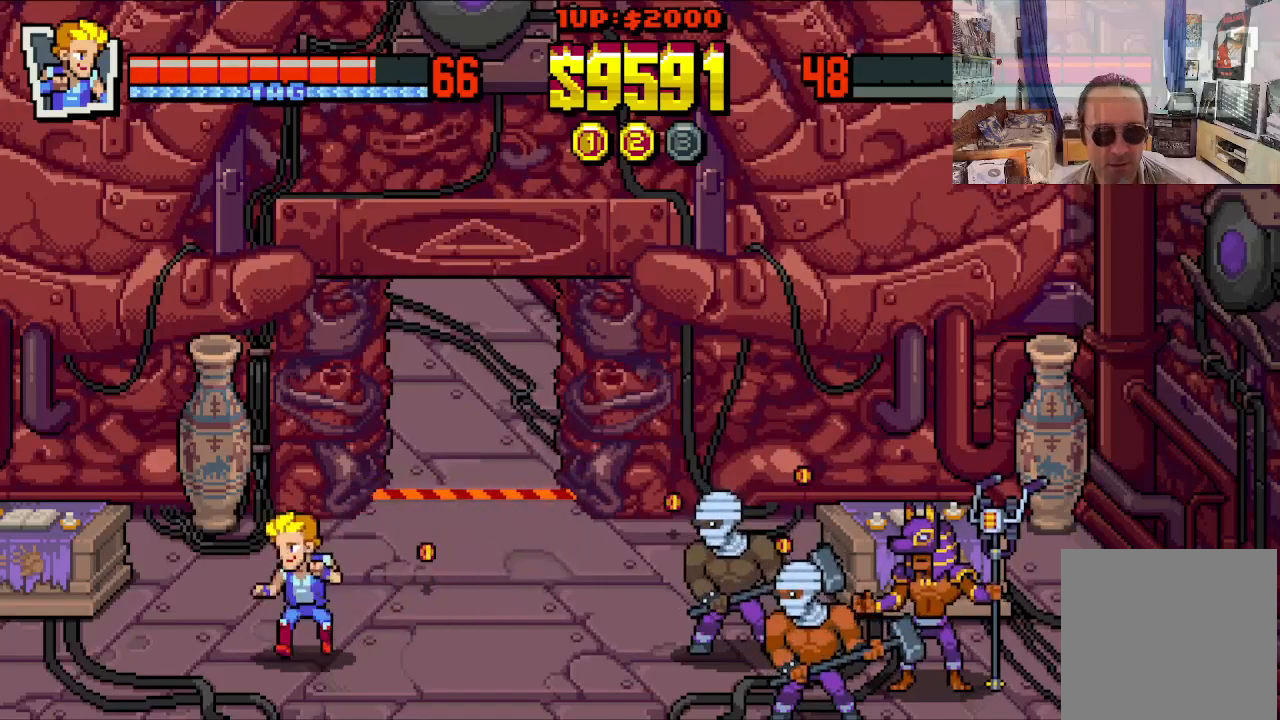
{"buttons": [], "left_stick": "center", "events": []}
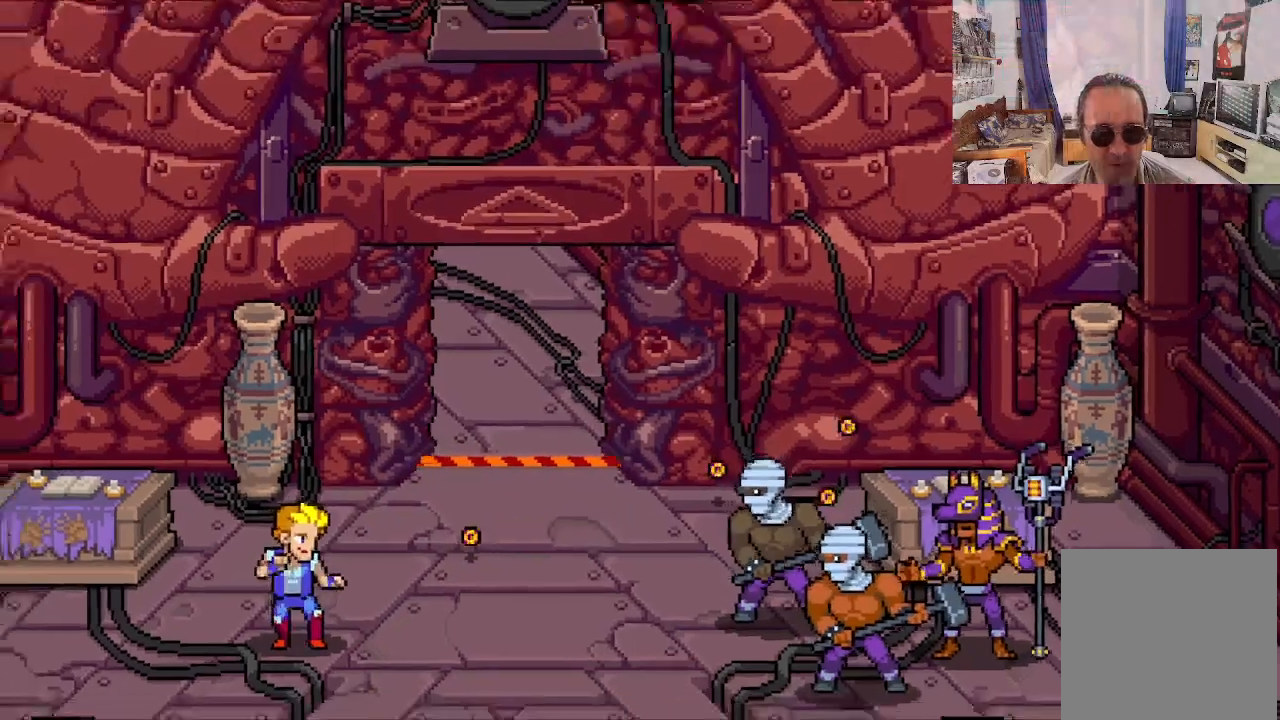
{"buttons": [], "left_stick": "center", "events": []}
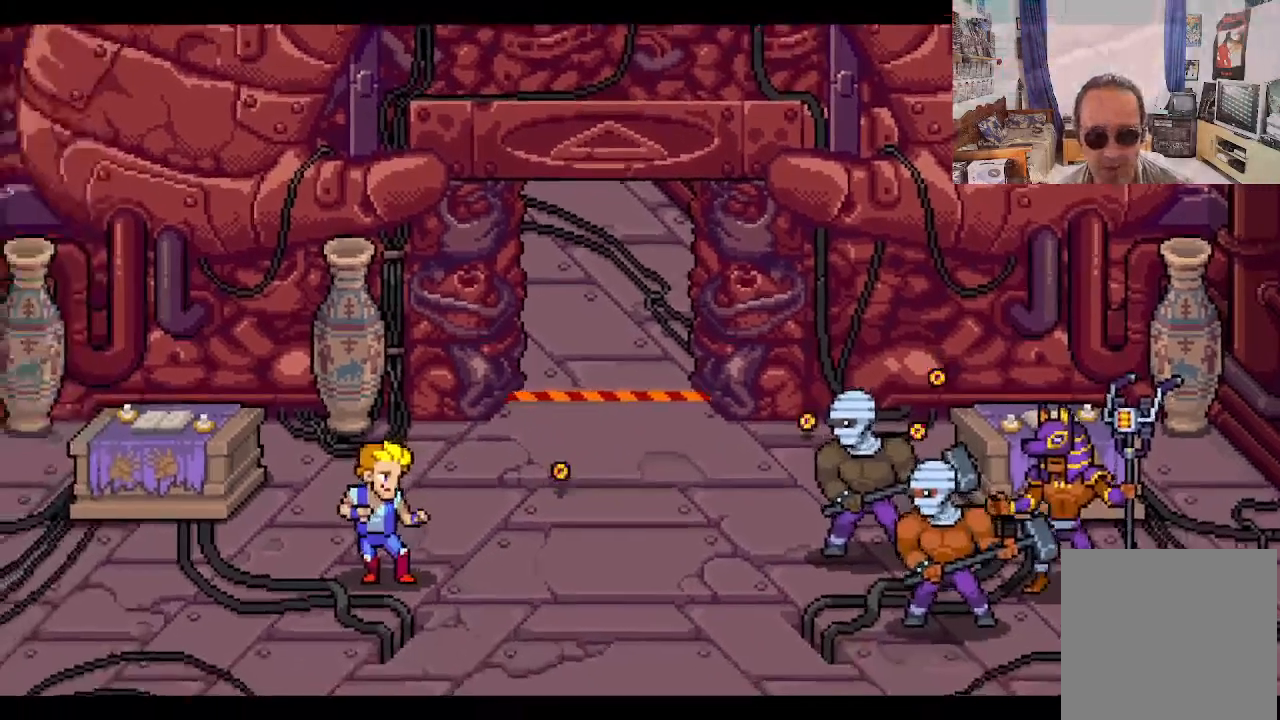
{"buttons": [], "left_stick": "center", "events": []}
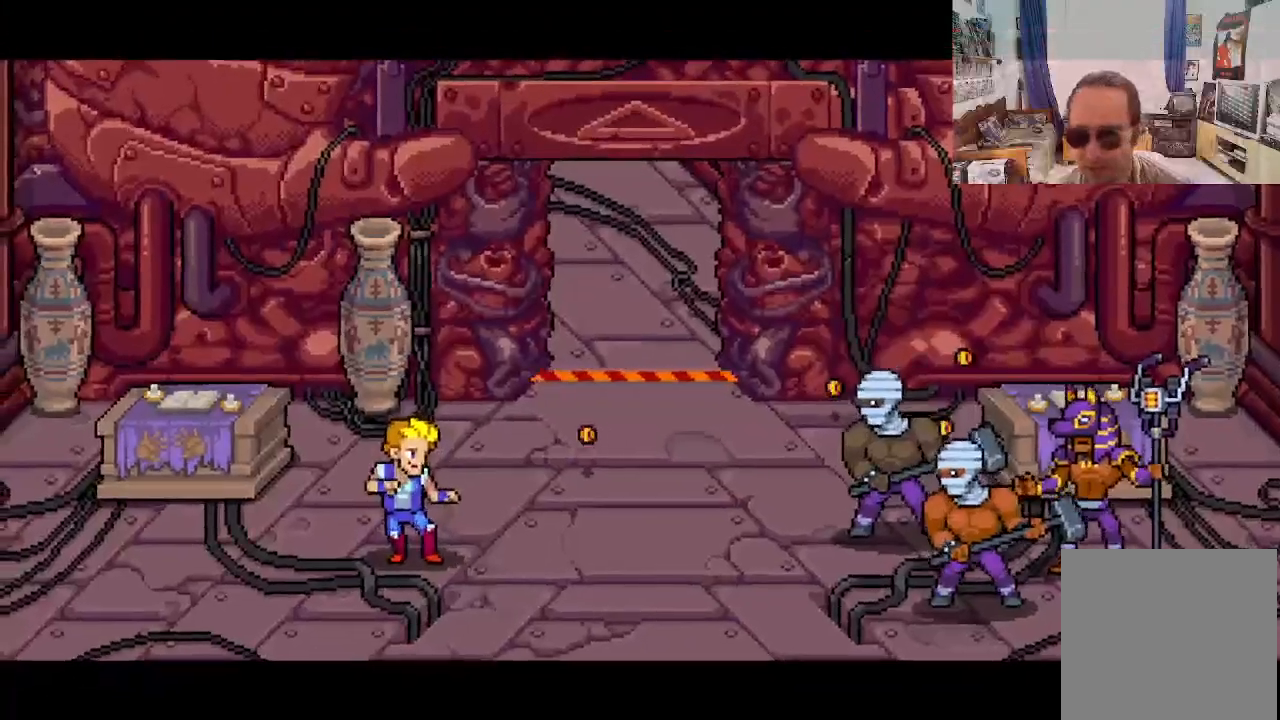
{"buttons": [], "left_stick": "center", "events": []}
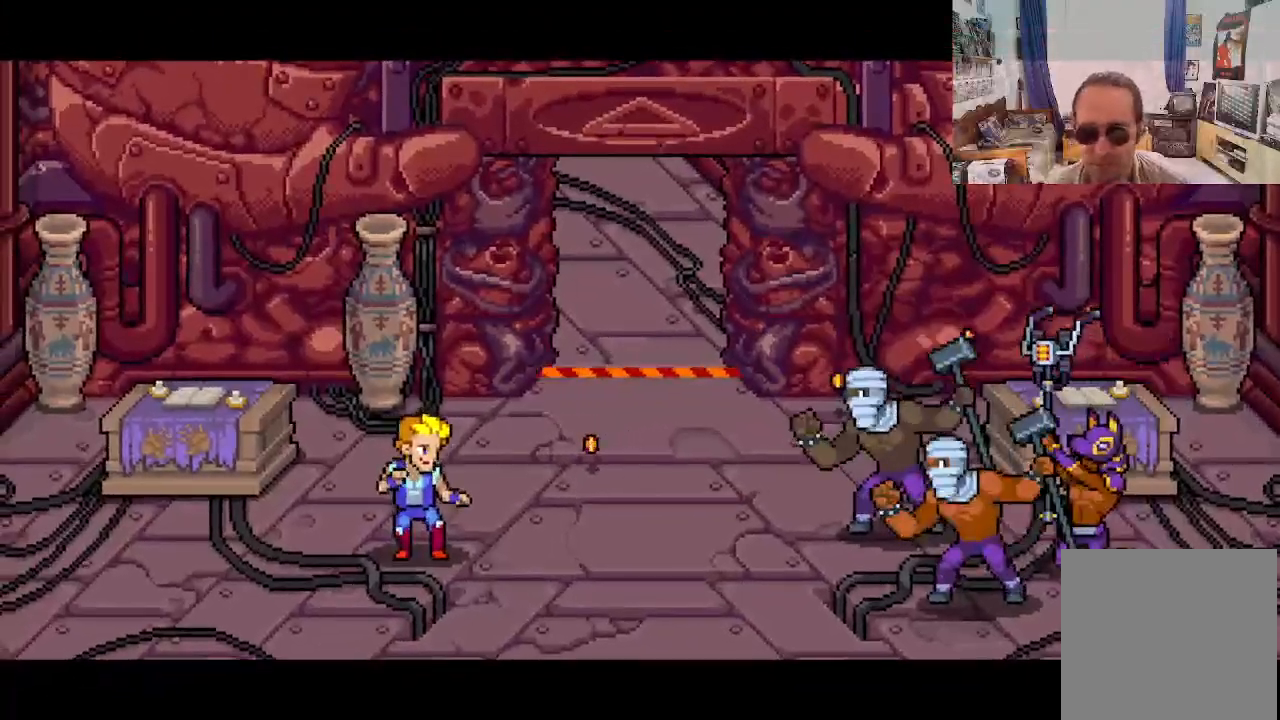
{"buttons": [], "left_stick": "center", "events": []}